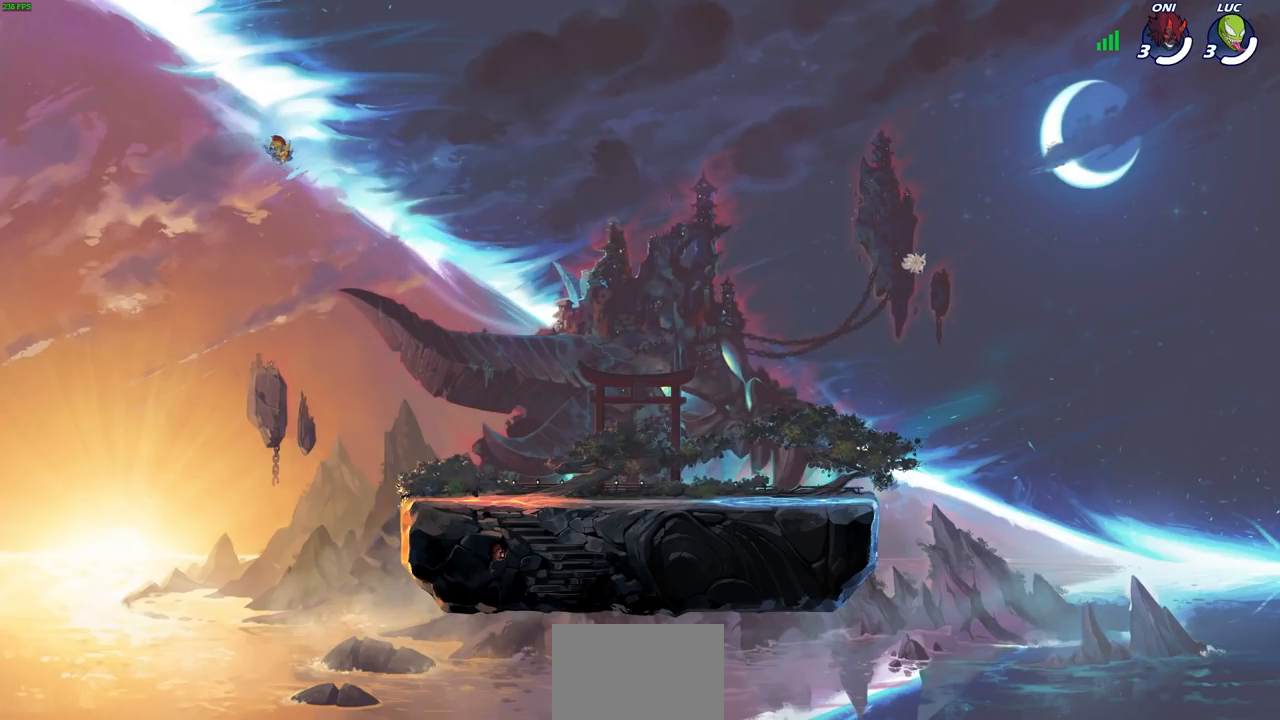
Gameplay with a controller (PlayStation layout); each line is a JSON object with the inputs held at the frame after it. "events" lists button and stick changes between this image and that frame as [ms after this image, input, new state], when the widget could be followed in between.
{"buttons": ["SELECT"], "left_stick": "center", "right_stick": "center", "events": [[383, "SELECT", "down"]]}
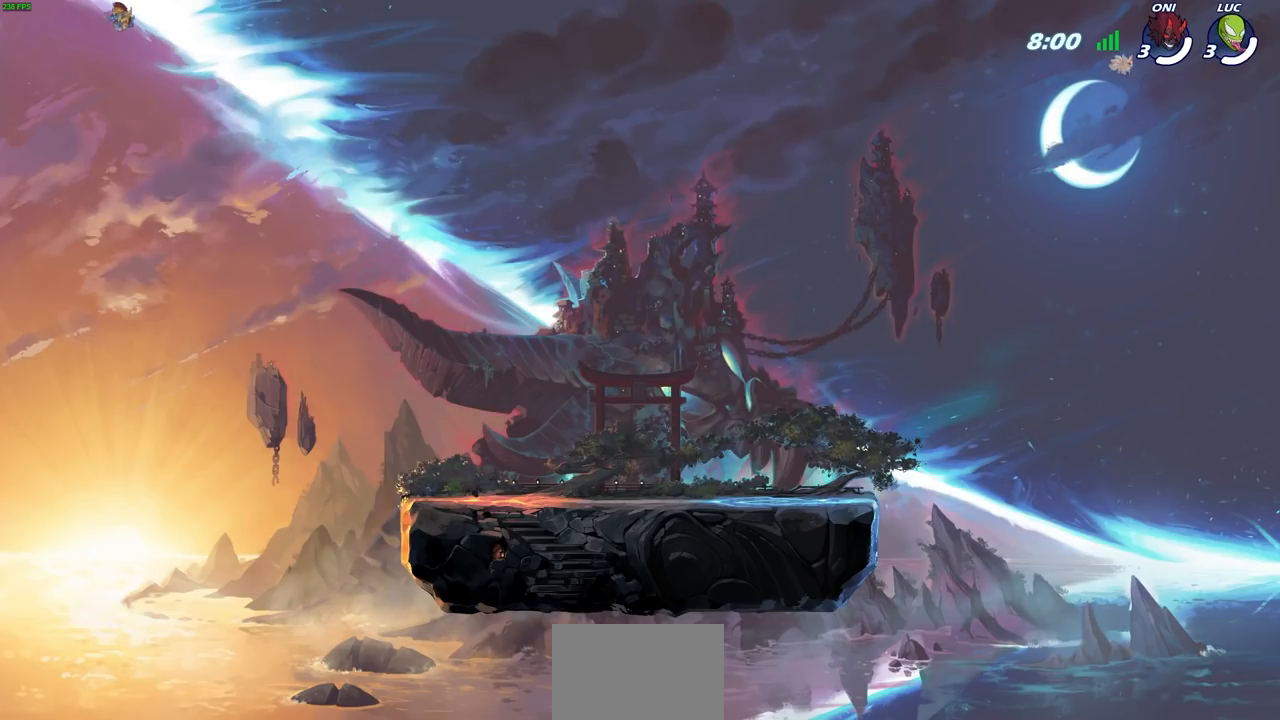
{"buttons": ["SELECT"], "left_stick": "center", "right_stick": "center", "events": []}
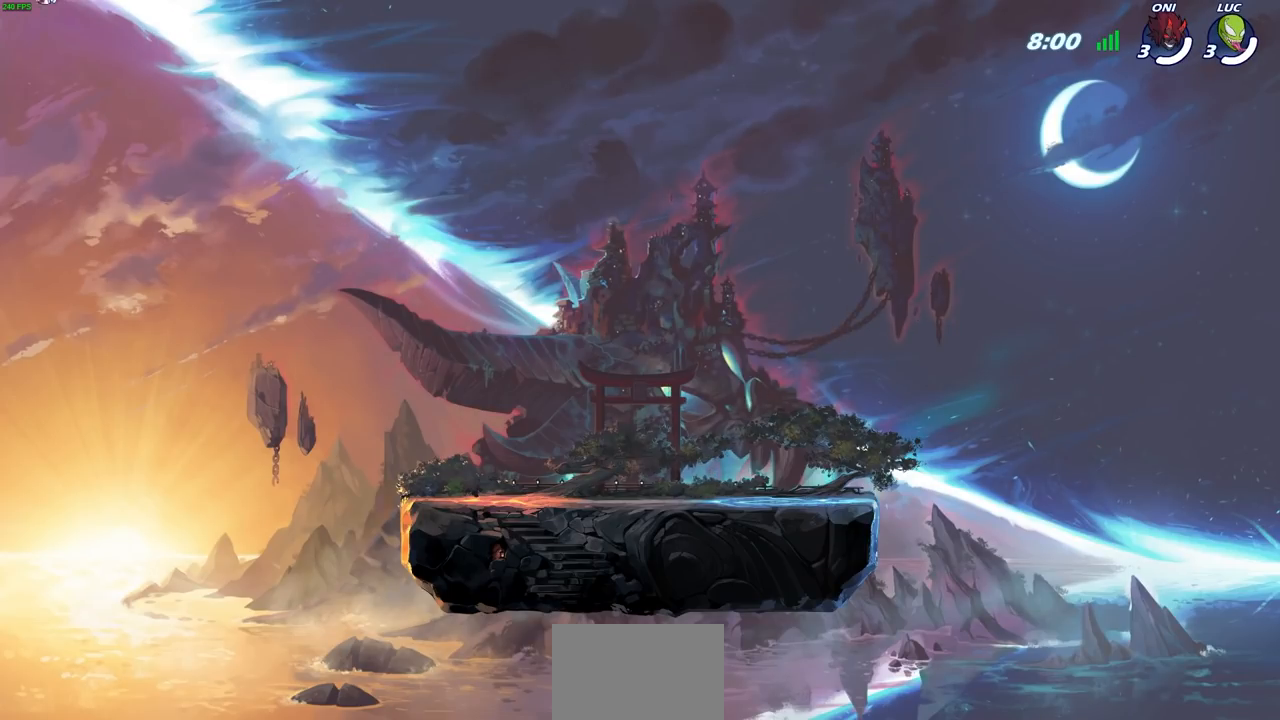
{"buttons": ["SELECT"], "left_stick": "center", "right_stick": "center", "events": []}
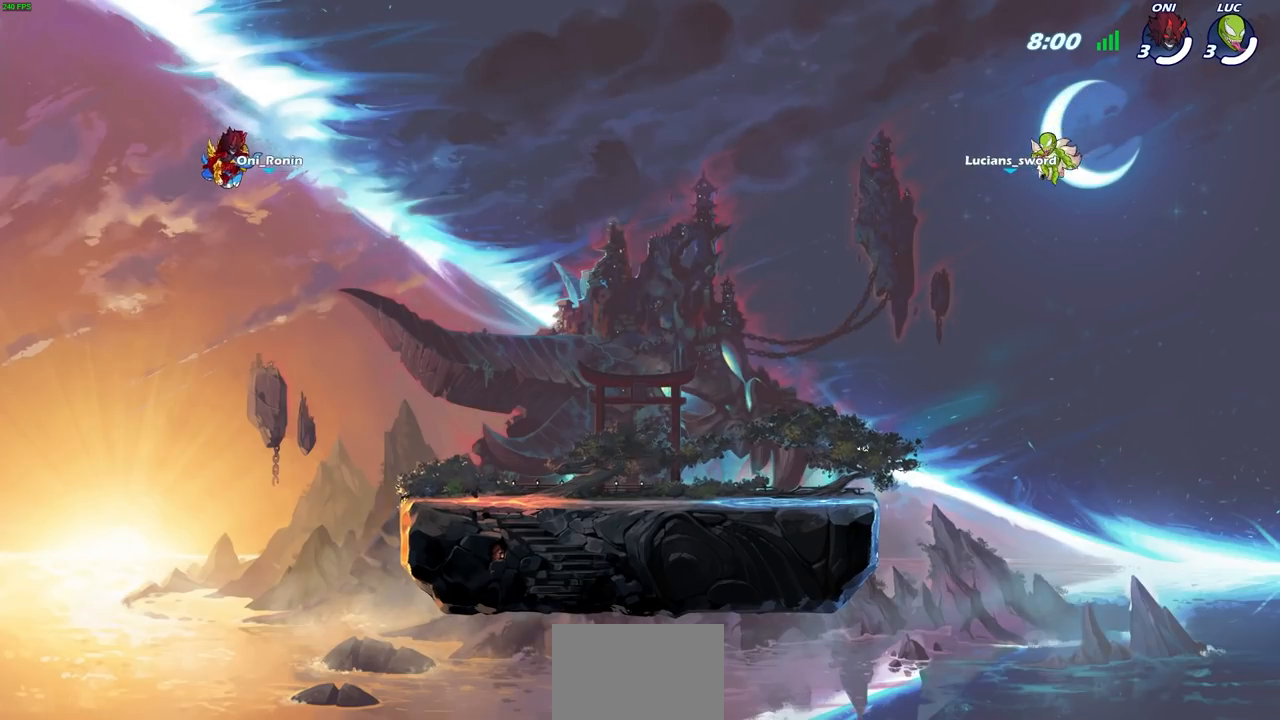
{"buttons": ["SELECT"], "left_stick": "center", "right_stick": "center", "events": []}
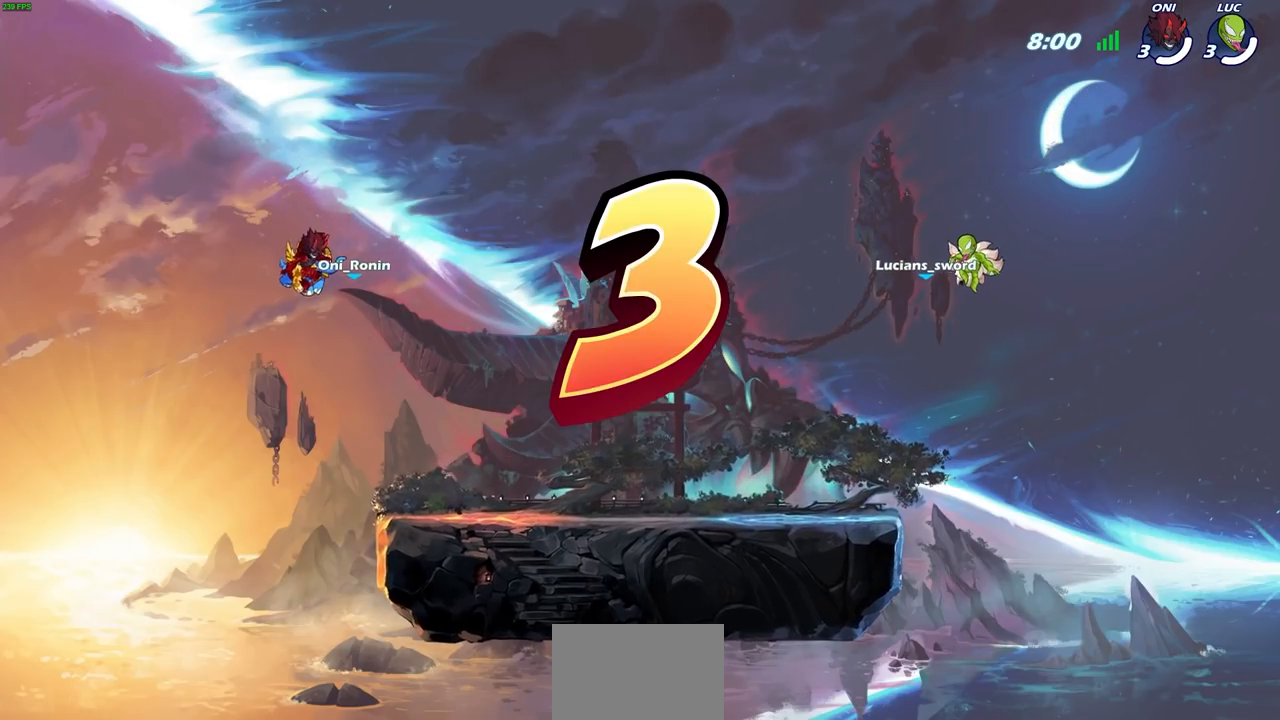
{"buttons": [], "left_stick": "center", "right_stick": "center", "events": [[417, "SELECT", "up"]]}
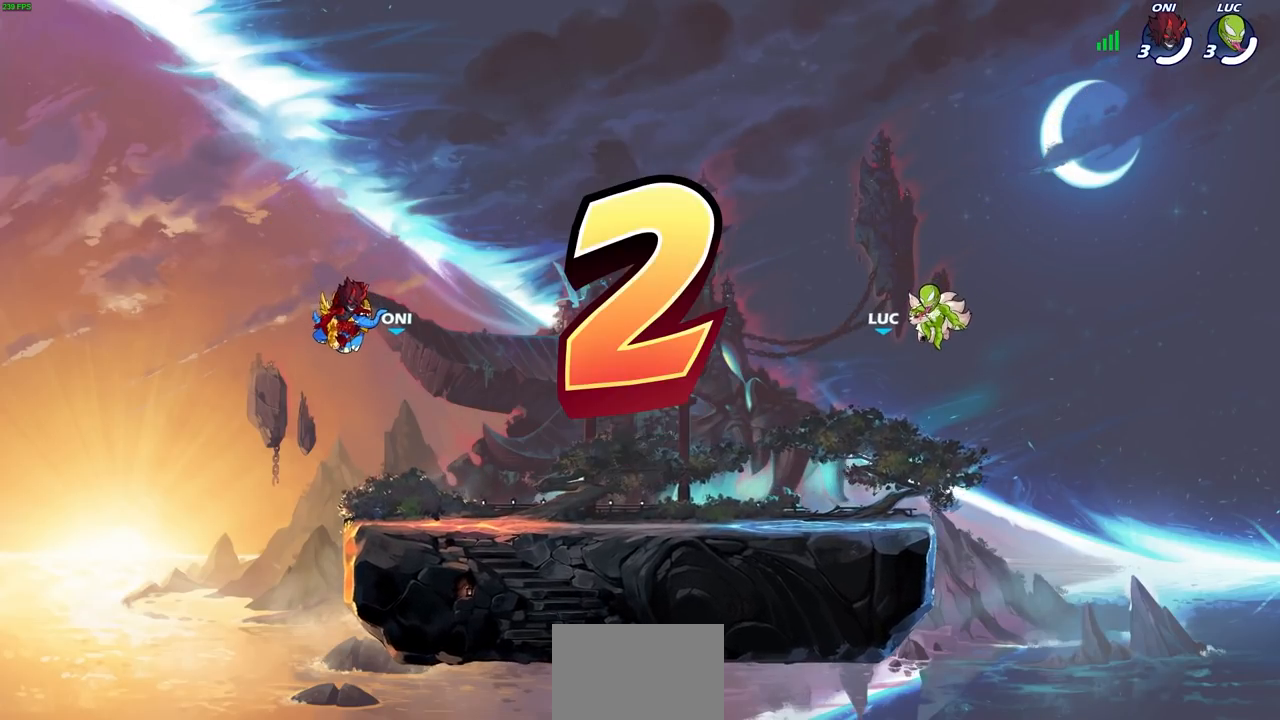
{"buttons": [], "left_stick": "center", "right_stick": "center", "events": []}
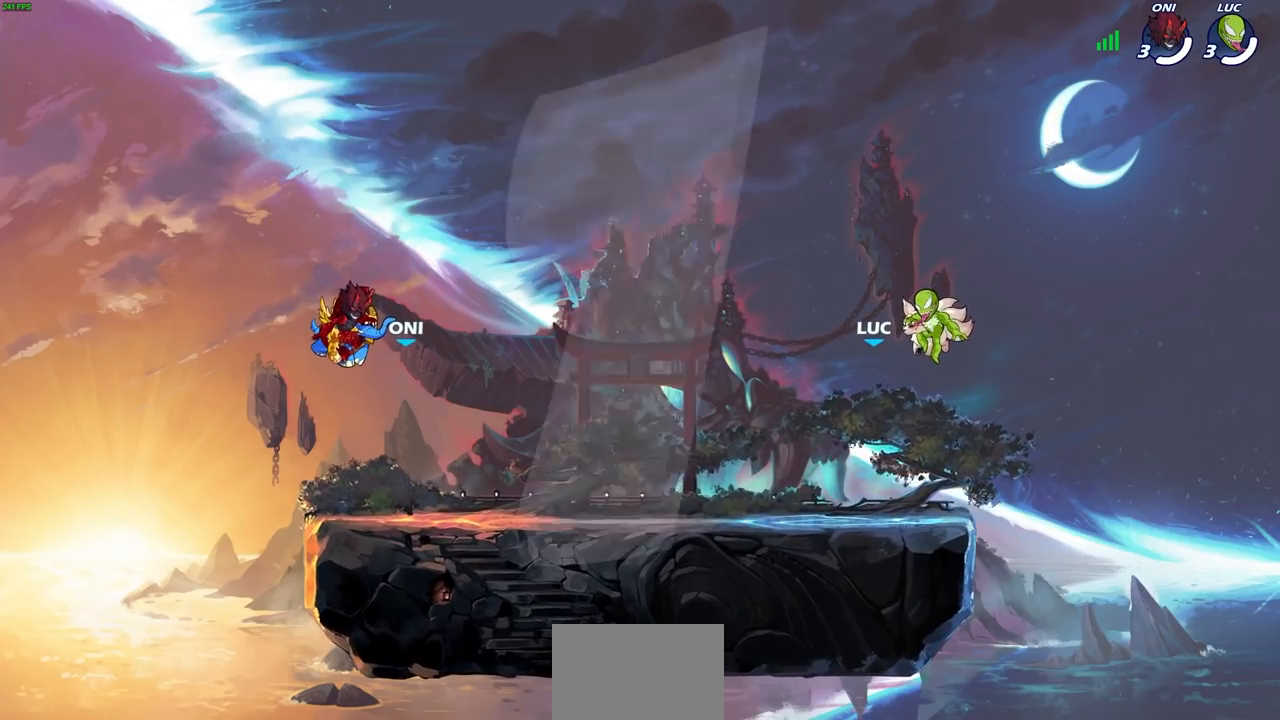
{"buttons": [], "left_stick": "center", "right_stick": "center", "events": []}
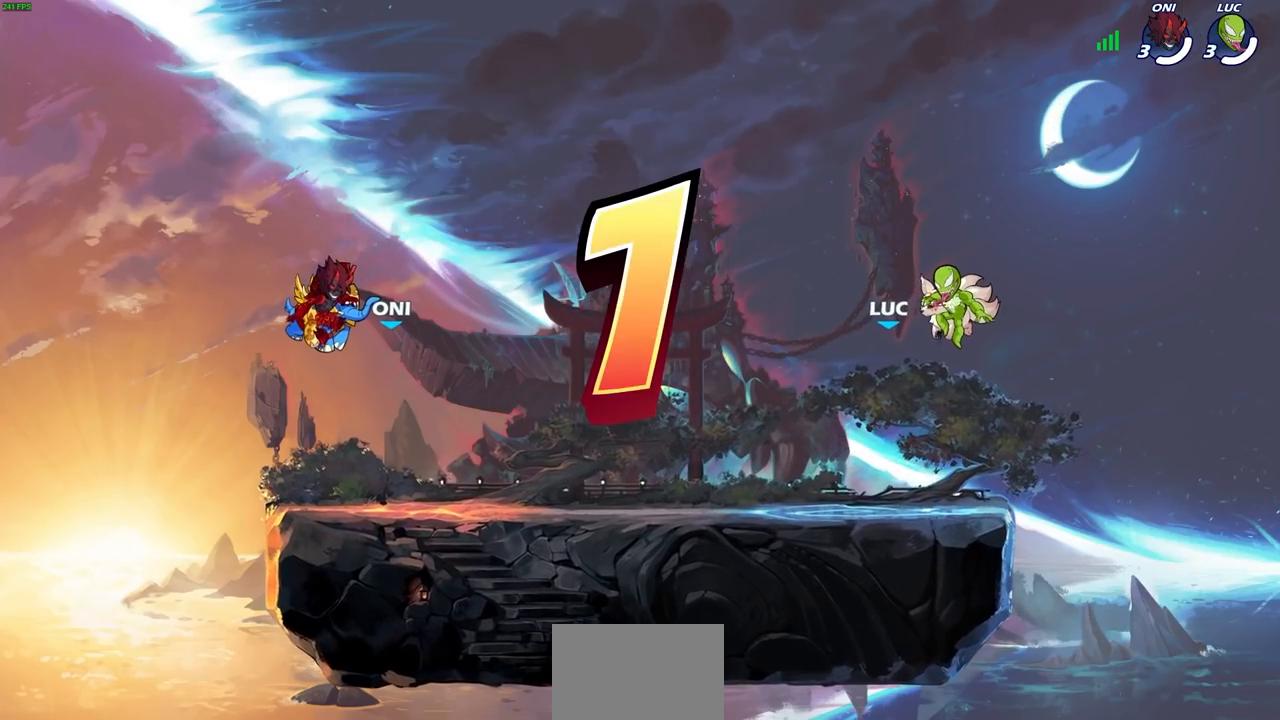
{"buttons": ["SELECT"], "left_stick": "center", "right_stick": "center", "events": [[317, "SELECT", "down"]]}
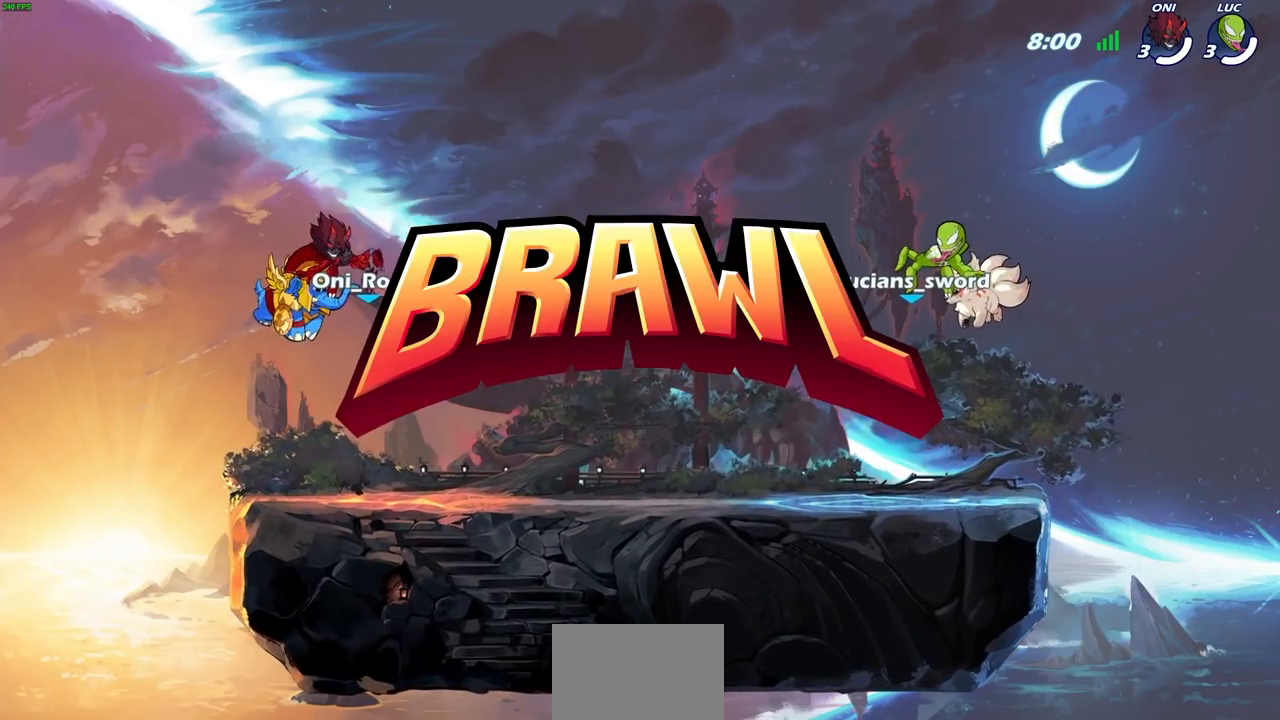
{"buttons": ["SELECT"], "left_stick": "center", "right_stick": "center", "events": []}
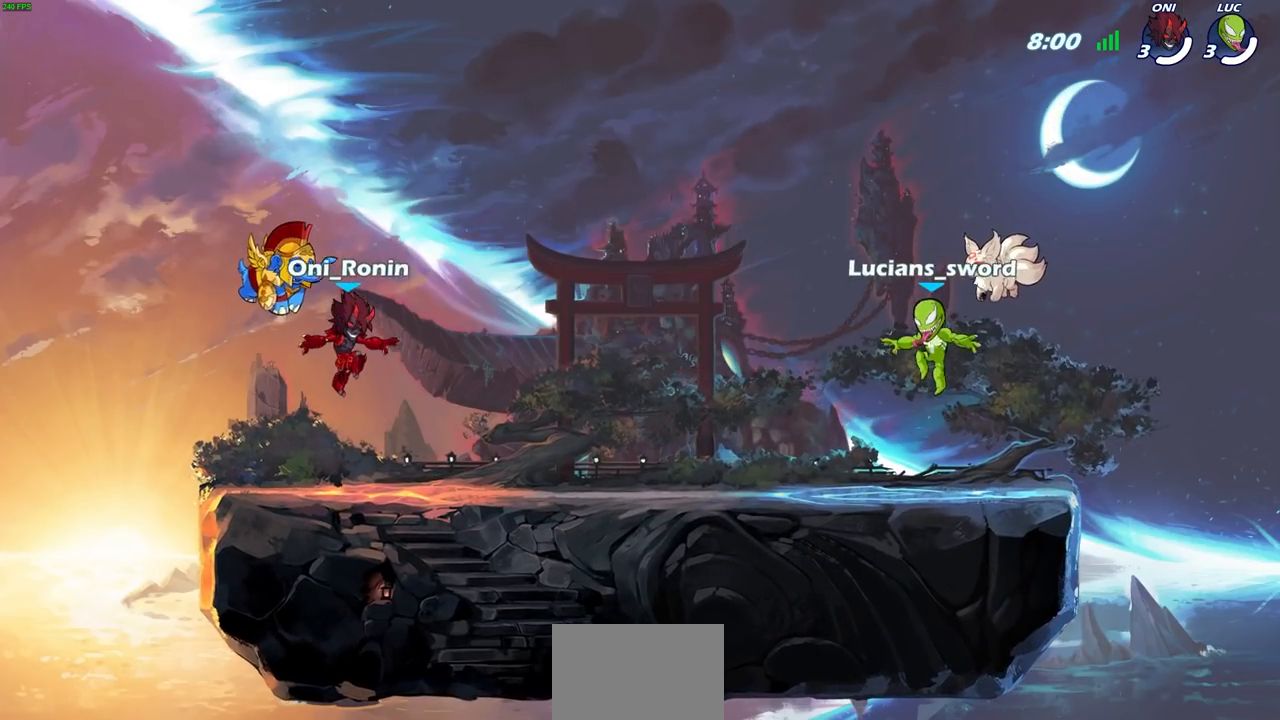
{"buttons": ["SELECT"], "left_stick": "center", "right_stick": "center", "events": []}
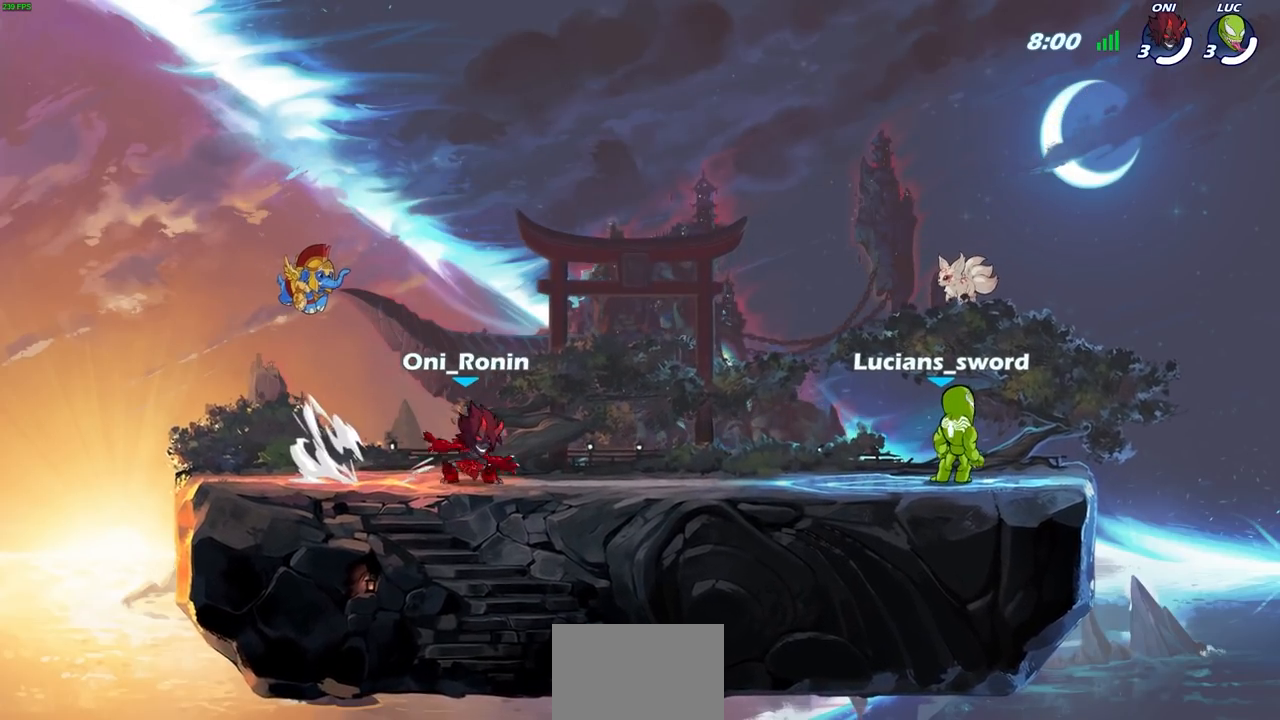
{"buttons": [], "left_stick": "center", "right_stick": "center", "events": [[267, "SELECT", "up"]]}
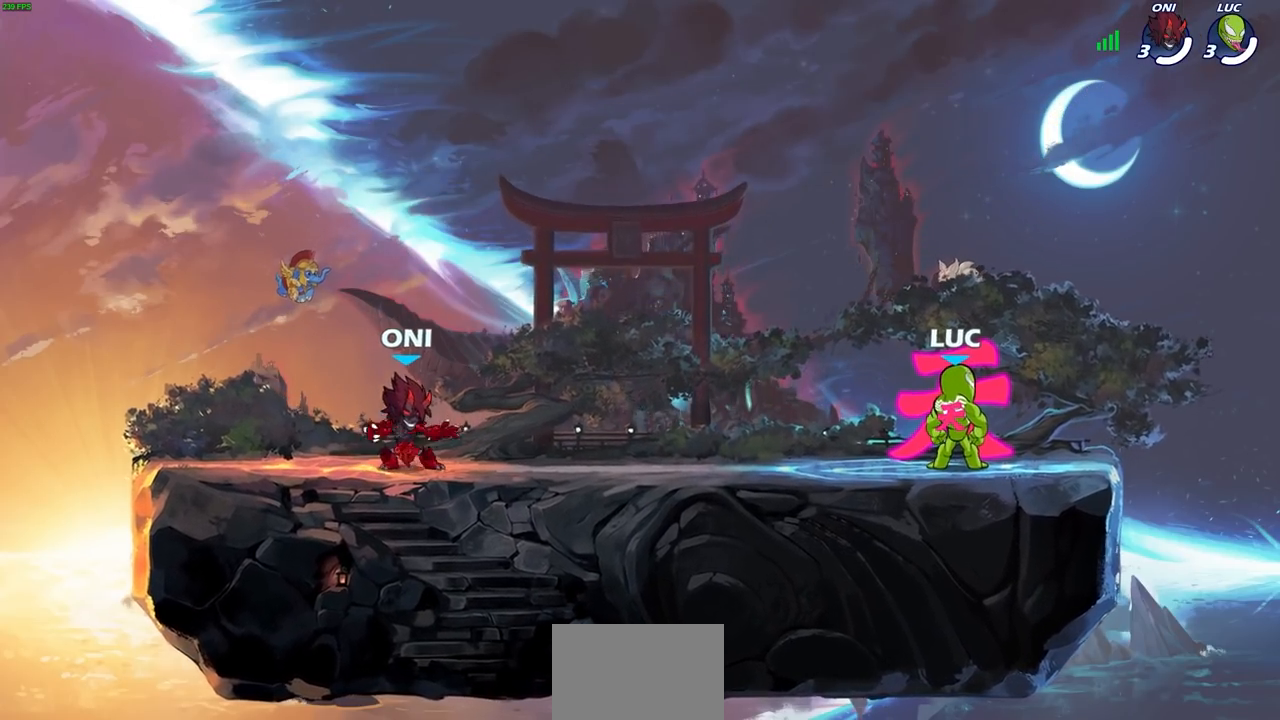
{"buttons": [], "left_stick": "left", "right_stick": "center", "events": [[467, "left_stick", "left"]]}
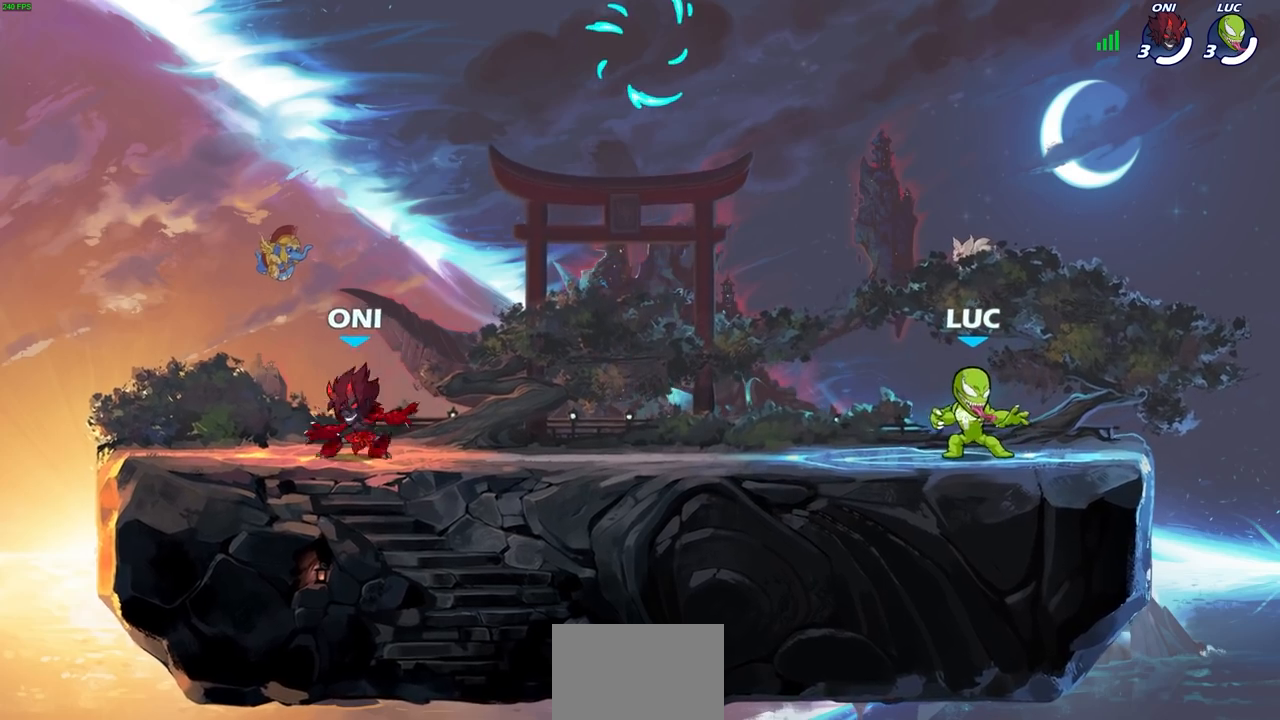
{"buttons": ["CROSS"], "left_stick": "up-right", "right_stick": "center", "events": [[100, "R2", "down"], [133, "CROSS", "down"], [267, "left_stick", "center"], [283, "CROSS", "up"], [283, "R2", "up"], [367, "CROSS", "down"], [450, "CROSS", "up"], [450, "left_stick", "up-right"], [500, "CROSS", "down"]]}
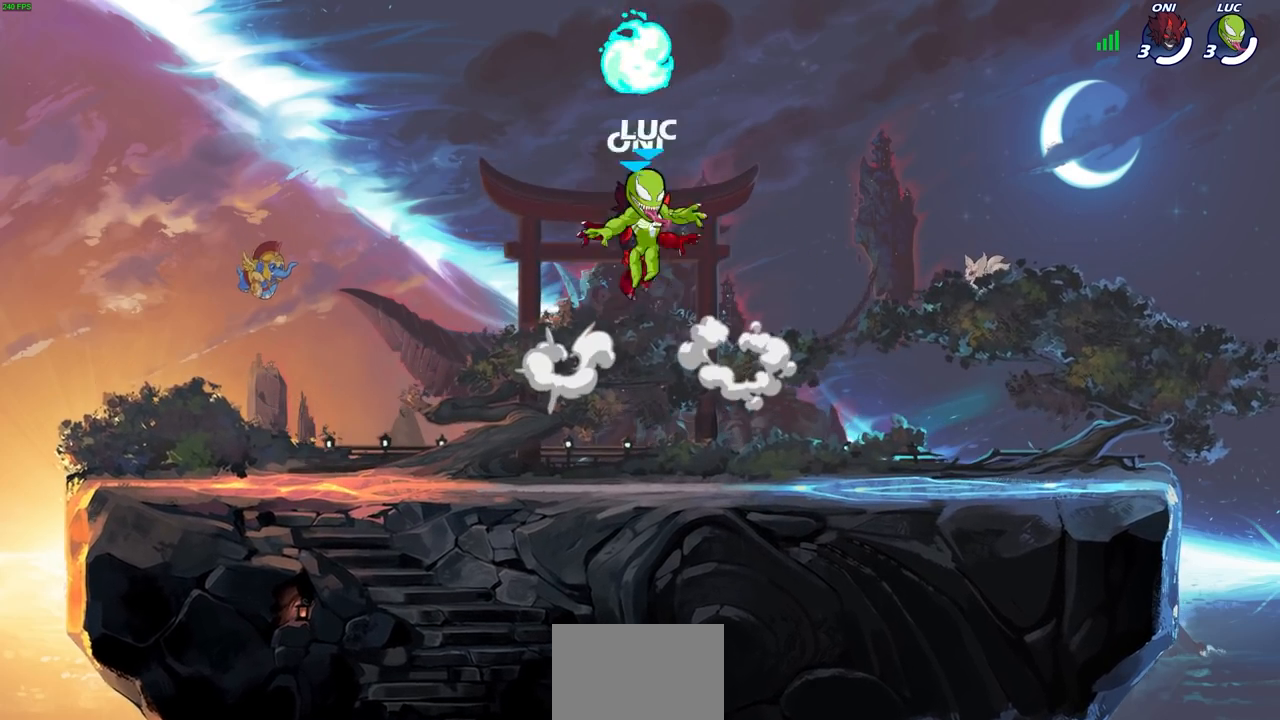
{"buttons": [], "left_stick": "down-left", "right_stick": "center", "events": [[67, "R1", "down"], [133, "CROSS", "up"], [150, "left_stick", "left"], [183, "R1", "up"], [300, "left_stick", "down-left"]]}
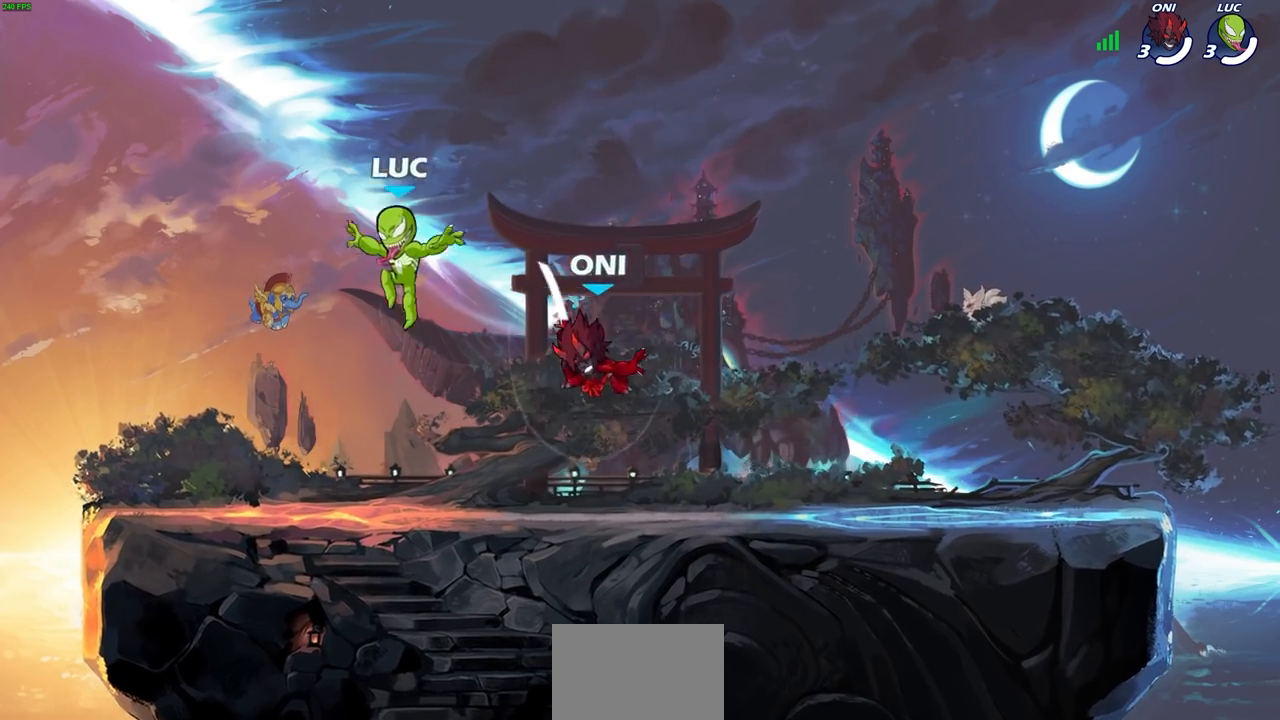
{"buttons": ["SQUARE"], "left_stick": "center", "right_stick": "center", "events": [[217, "left_stick", "right"], [283, "R2", "down"], [300, "SQUARE", "down"], [350, "left_stick", "center"], [383, "SQUARE", "up"], [400, "R2", "up"], [467, "SQUARE", "down"]]}
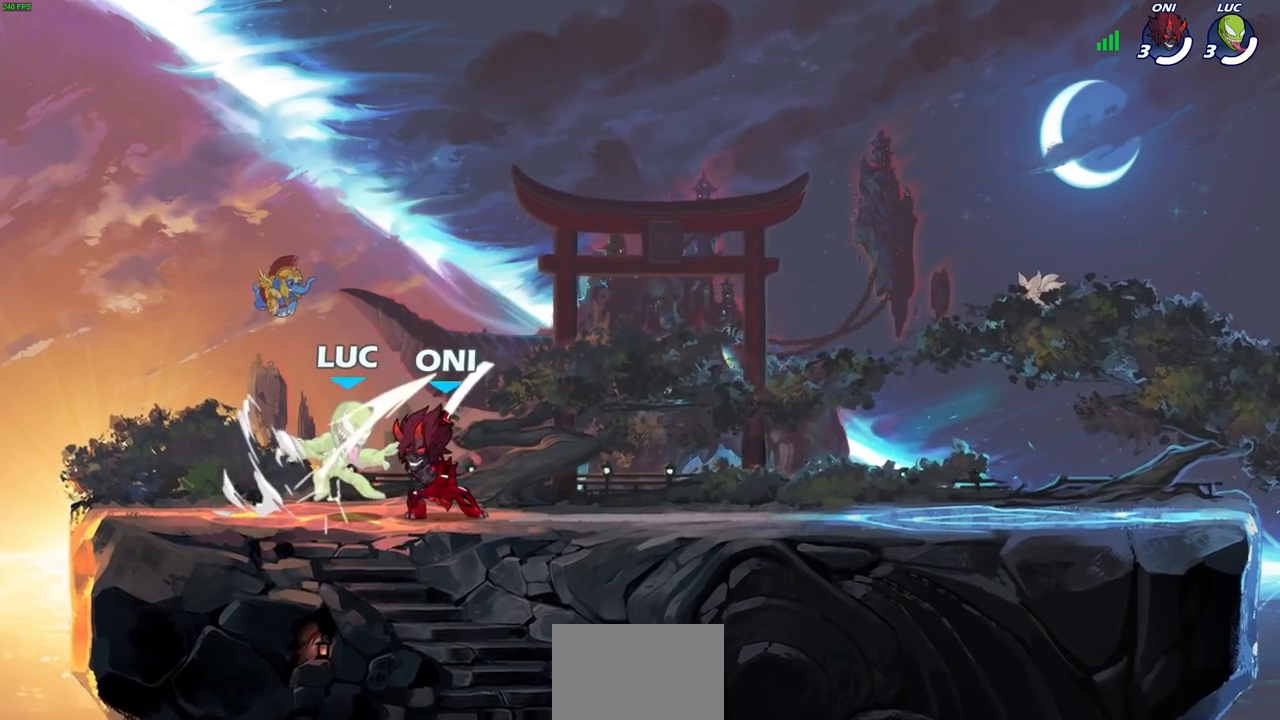
{"buttons": [], "left_stick": "left", "right_stick": "center", "events": [[50, "SQUARE", "up"], [117, "SQUARE", "down"], [233, "SQUARE", "up"], [467, "left_stick", "left"]]}
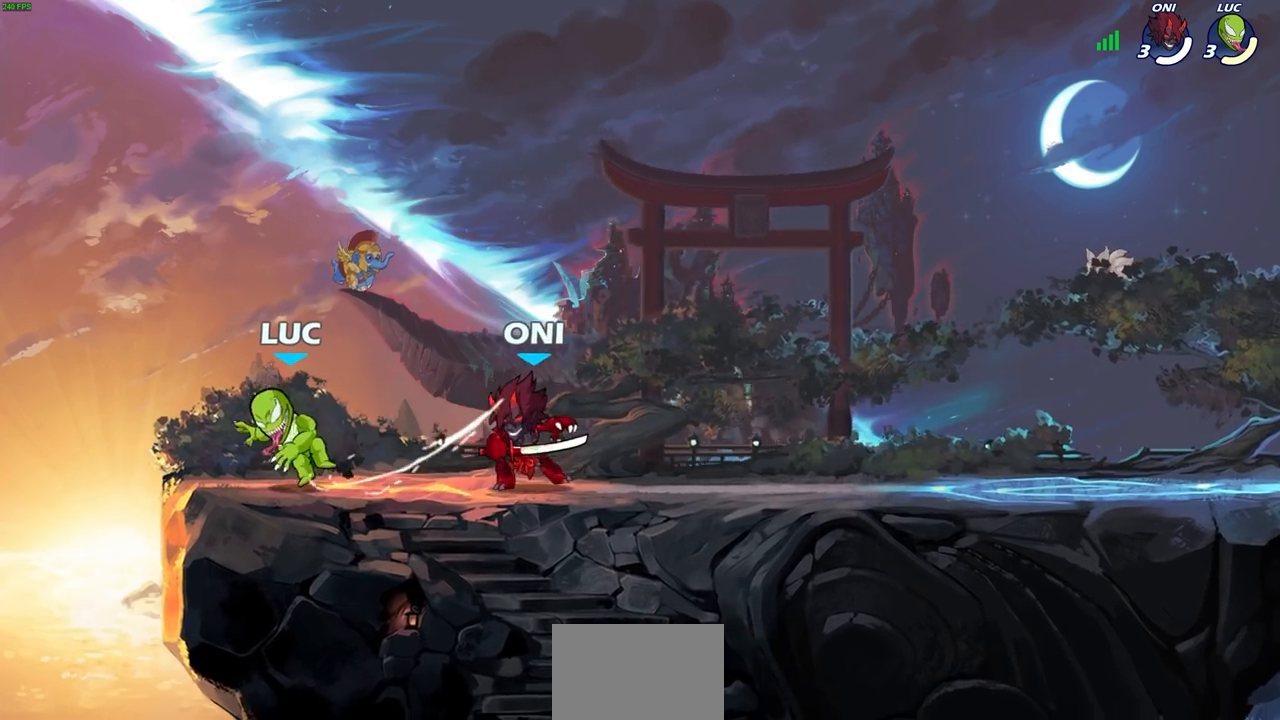
{"buttons": [], "left_stick": "down-right", "right_stick": "center", "events": [[150, "CROSS", "down"], [233, "left_stick", "up"], [267, "R2", "down"], [300, "left_stick", "up-right"], [317, "CROSS", "up"], [483, "R2", "up"], [500, "left_stick", "down-right"]]}
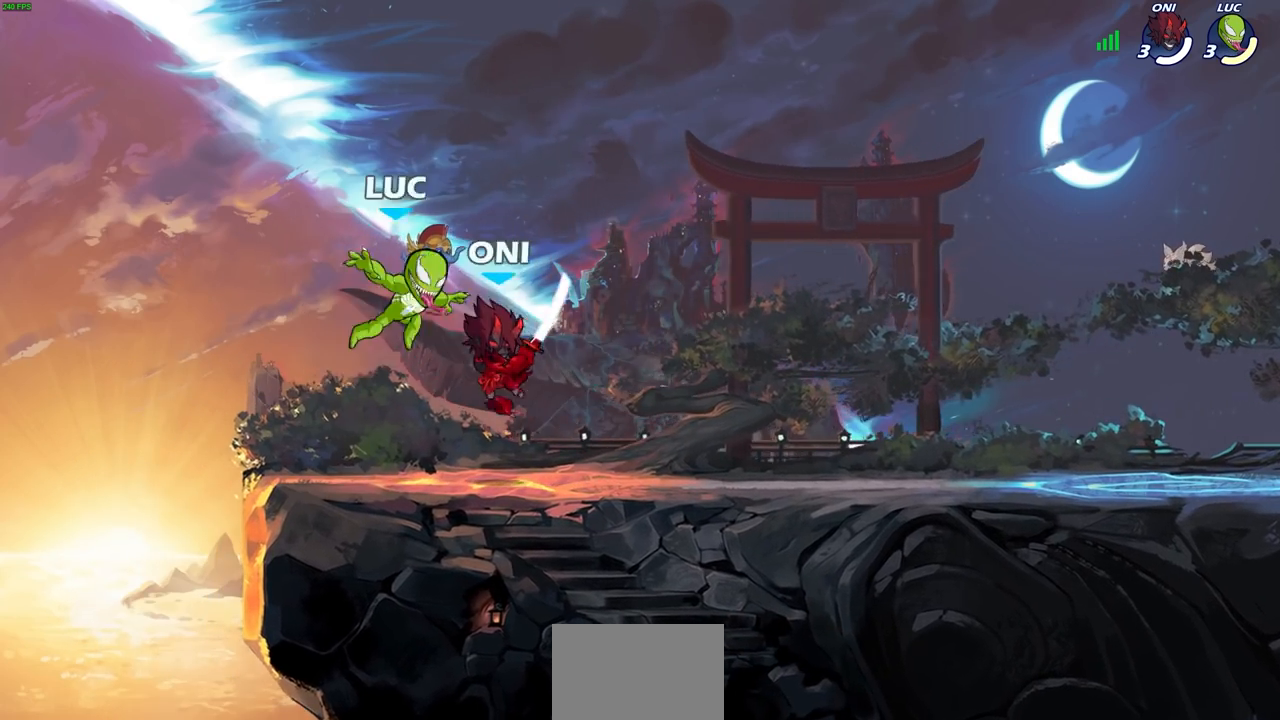
{"buttons": [], "left_stick": "center", "right_stick": "center", "events": [[17, "left_stick", "down"], [83, "SQUARE", "down"], [167, "SQUARE", "up"], [200, "left_stick", "center"]]}
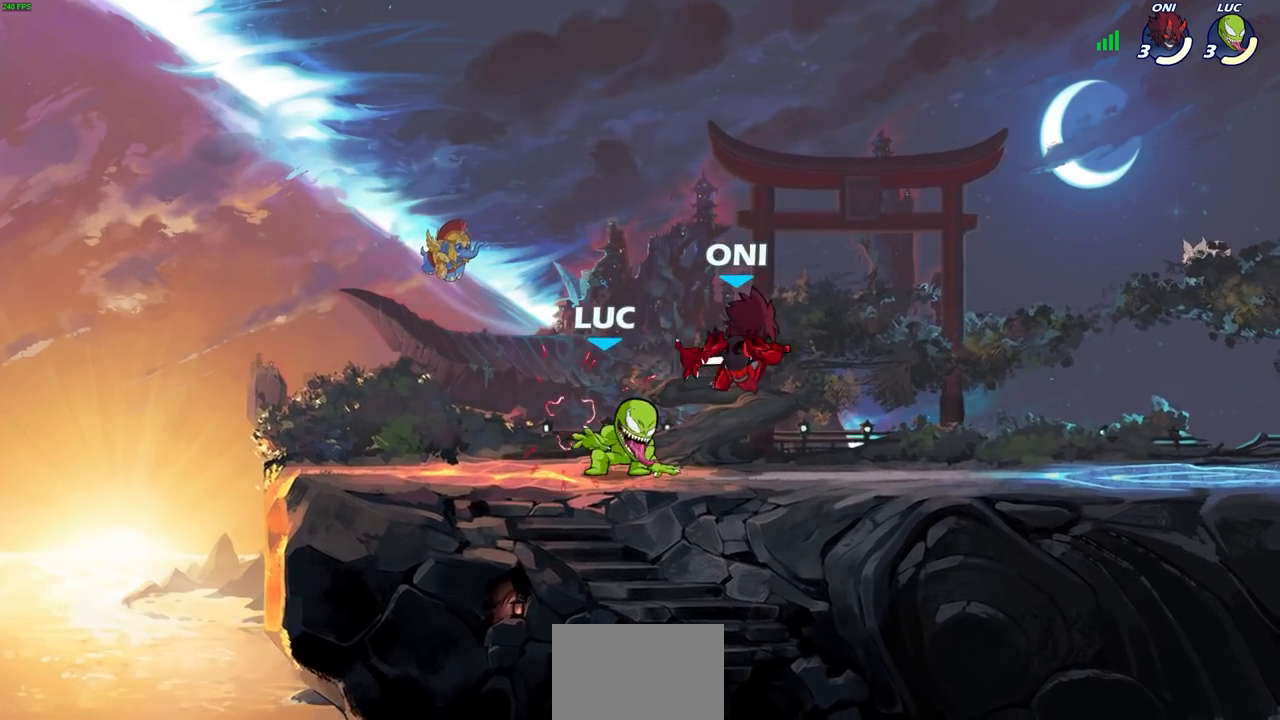
{"buttons": [], "left_stick": "center", "right_stick": "center", "events": [[67, "left_stick", "right"], [167, "CROSS", "down"], [200, "CROSS", "up"], [200, "SQUARE", "down"], [250, "SQUARE", "up"], [250, "left_stick", "center"]]}
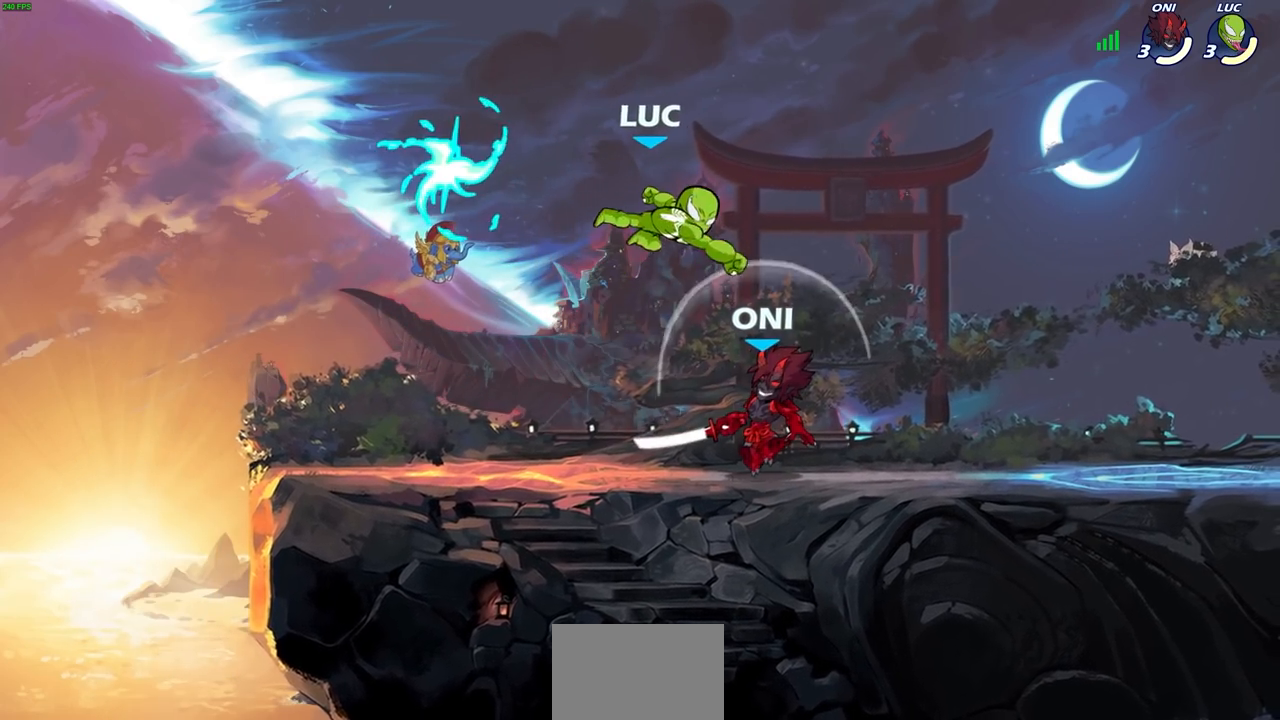
{"buttons": ["CROSS"], "left_stick": "up-left", "right_stick": "center", "events": [[133, "left_stick", "right"], [250, "left_stick", "down"], [350, "left_stick", "left"], [433, "CROSS", "down"], [433, "left_stick", "up-left"]]}
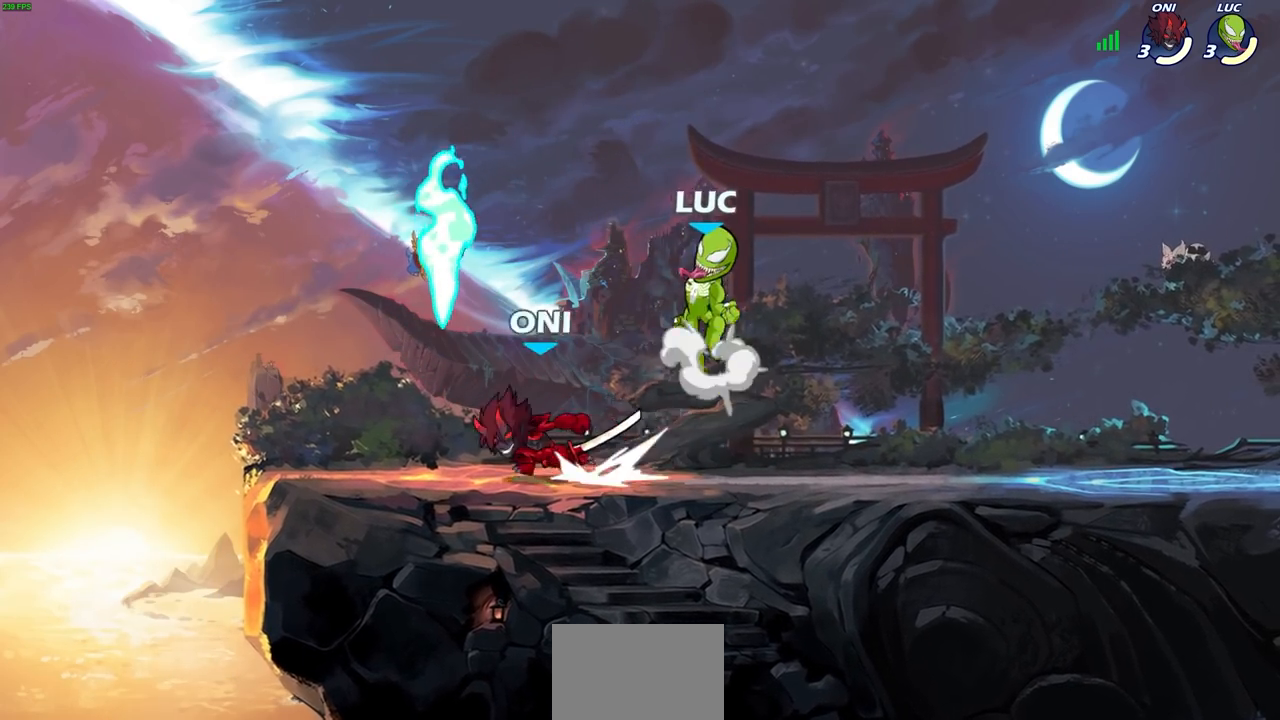
{"buttons": ["CROSS", "R1"], "left_stick": "left", "right_stick": "center", "events": [[83, "left_stick", "left"], [100, "CROSS", "up"], [183, "left_stick", "down-left"], [383, "left_stick", "left"], [483, "CROSS", "down"], [500, "R1", "down"]]}
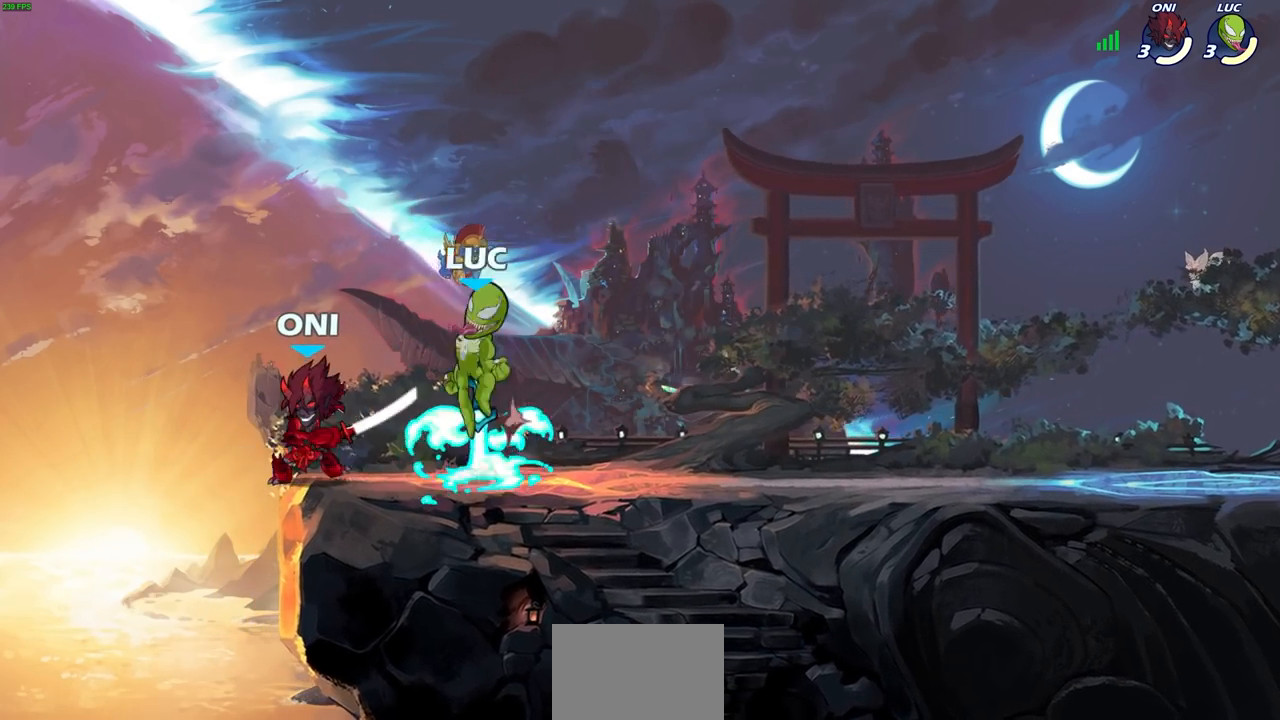
{"buttons": [], "left_stick": "down-left", "right_stick": "center", "events": [[33, "left_stick", "up"], [83, "left_stick", "up-right"], [150, "CROSS", "up"], [150, "R1", "up"], [200, "left_stick", "right"], [383, "SQUARE", "down"], [383, "left_stick", "down-left"], [500, "SQUARE", "up"]]}
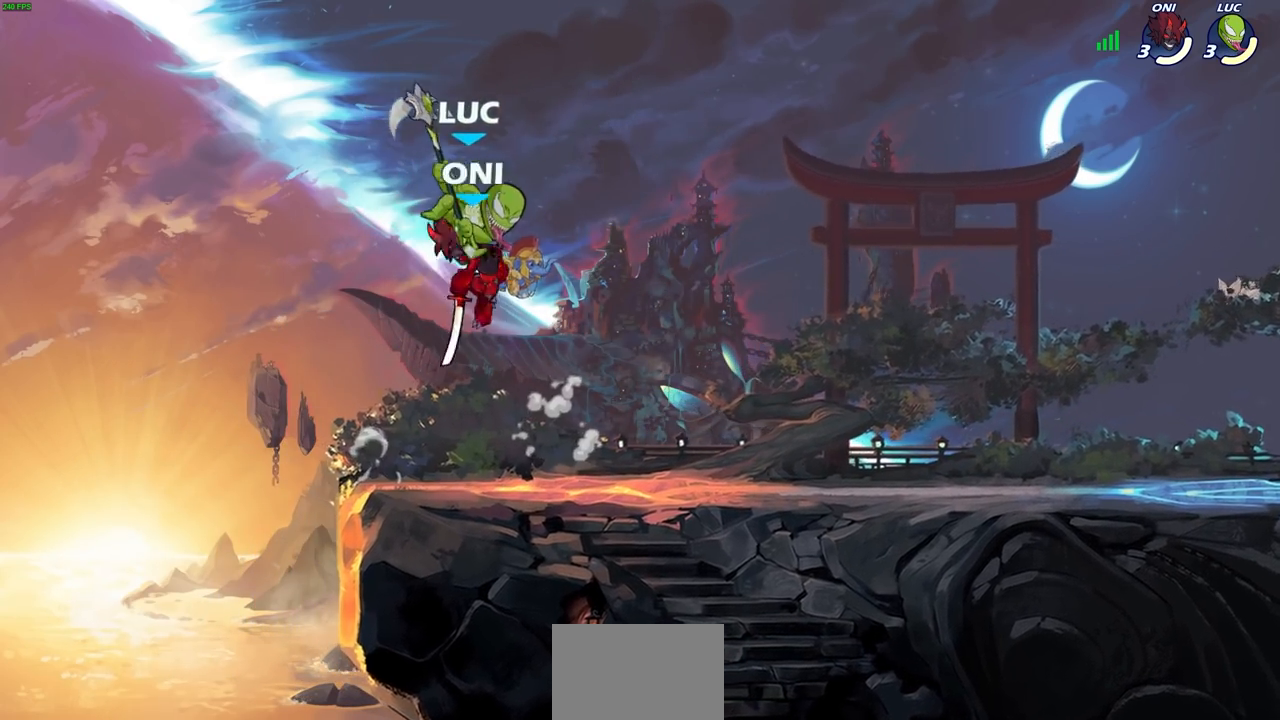
{"buttons": ["SQUARE"], "left_stick": "center", "right_stick": "center", "events": [[50, "left_stick", "center"], [500, "SQUARE", "down"]]}
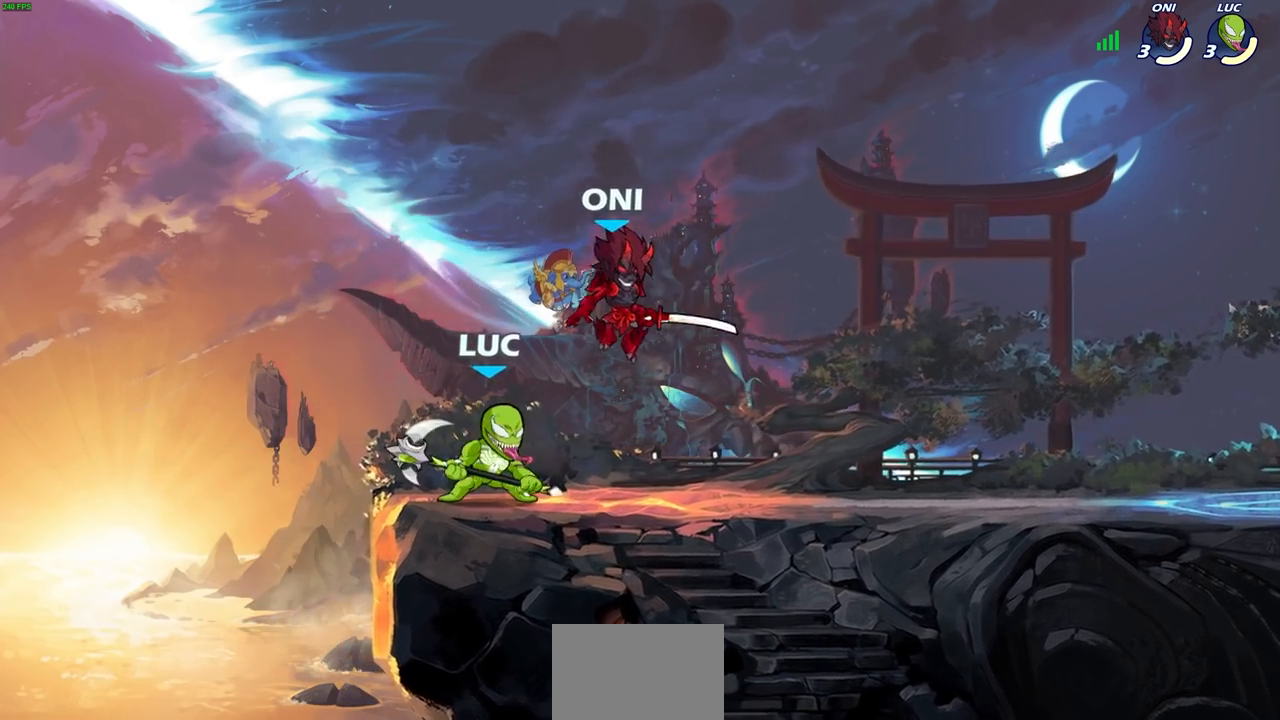
{"buttons": [], "left_stick": "center", "right_stick": "center", "events": [[83, "SQUARE", "up"], [350, "CROSS", "down"], [350, "SQUARE", "down"], [400, "CROSS", "up"], [400, "SQUARE", "up"]]}
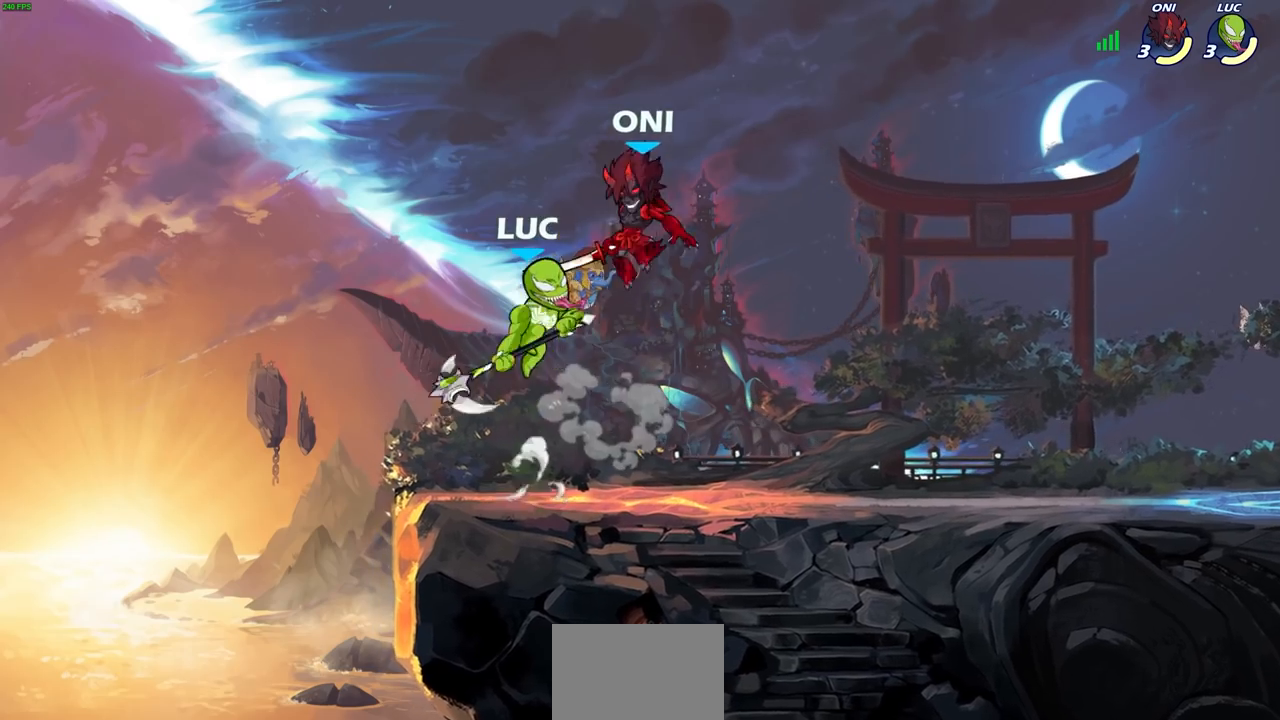
{"buttons": [], "left_stick": "center", "right_stick": "center", "events": []}
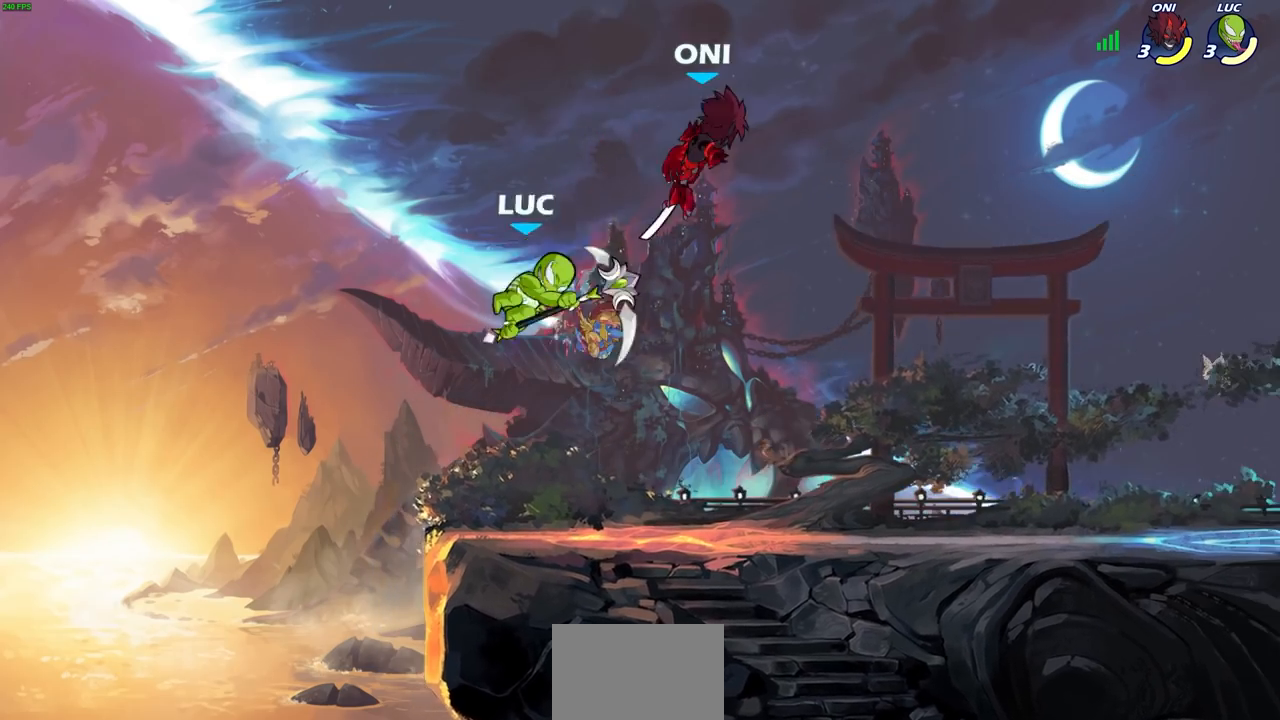
{"buttons": [], "left_stick": "center", "right_stick": "center", "events": [[117, "R2", "down"], [150, "CIRCLE", "down"], [200, "R2", "up"], [217, "CIRCLE", "up"]]}
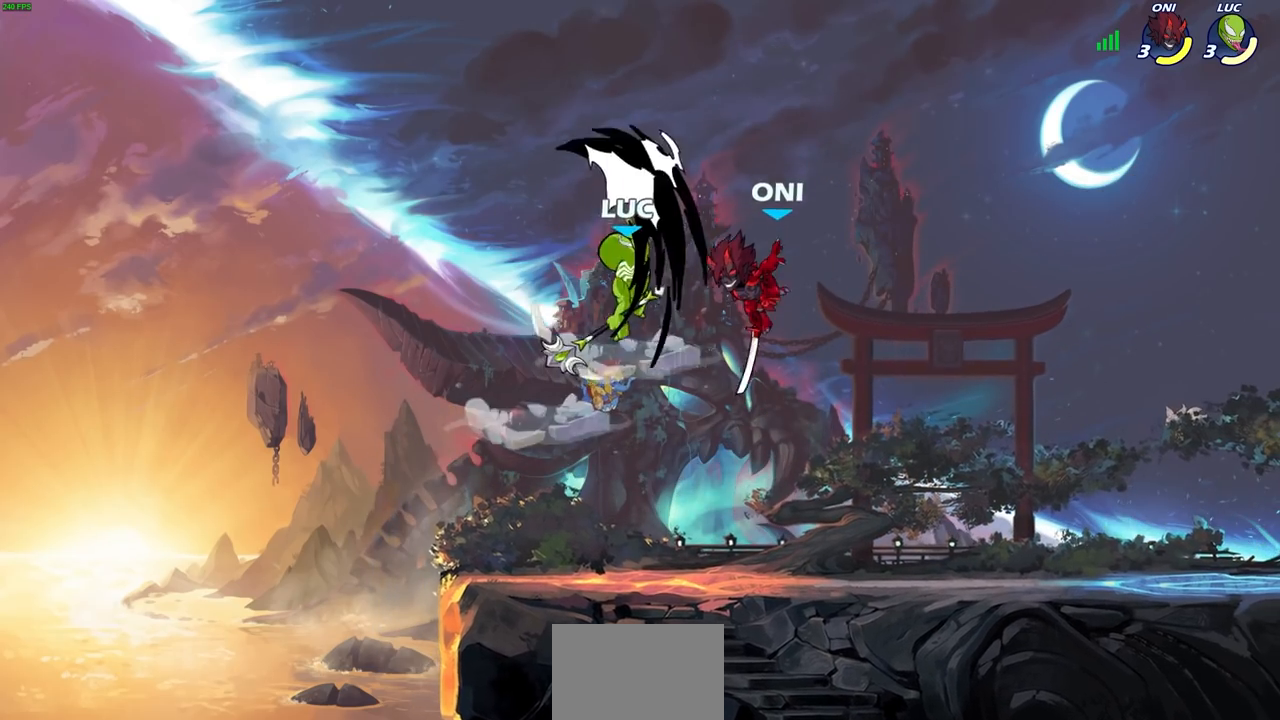
{"buttons": ["CROSS"], "left_stick": "up-right", "right_stick": "center", "events": [[300, "left_stick", "up-left"], [383, "left_stick", "up-right"], [433, "CROSS", "down"]]}
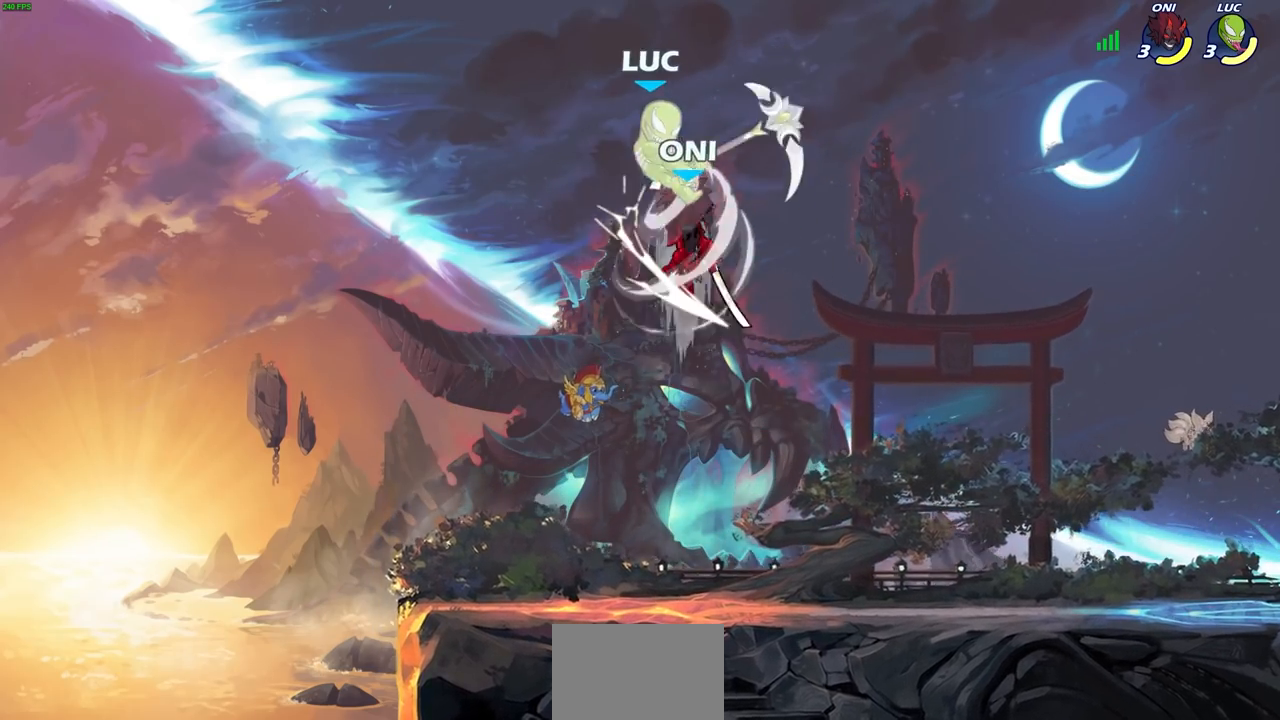
{"buttons": ["CROSS"], "left_stick": "up-left", "right_stick": "center", "events": [[100, "CROSS", "up"], [150, "left_stick", "center"], [350, "left_stick", "up-left"], [433, "CROSS", "down"]]}
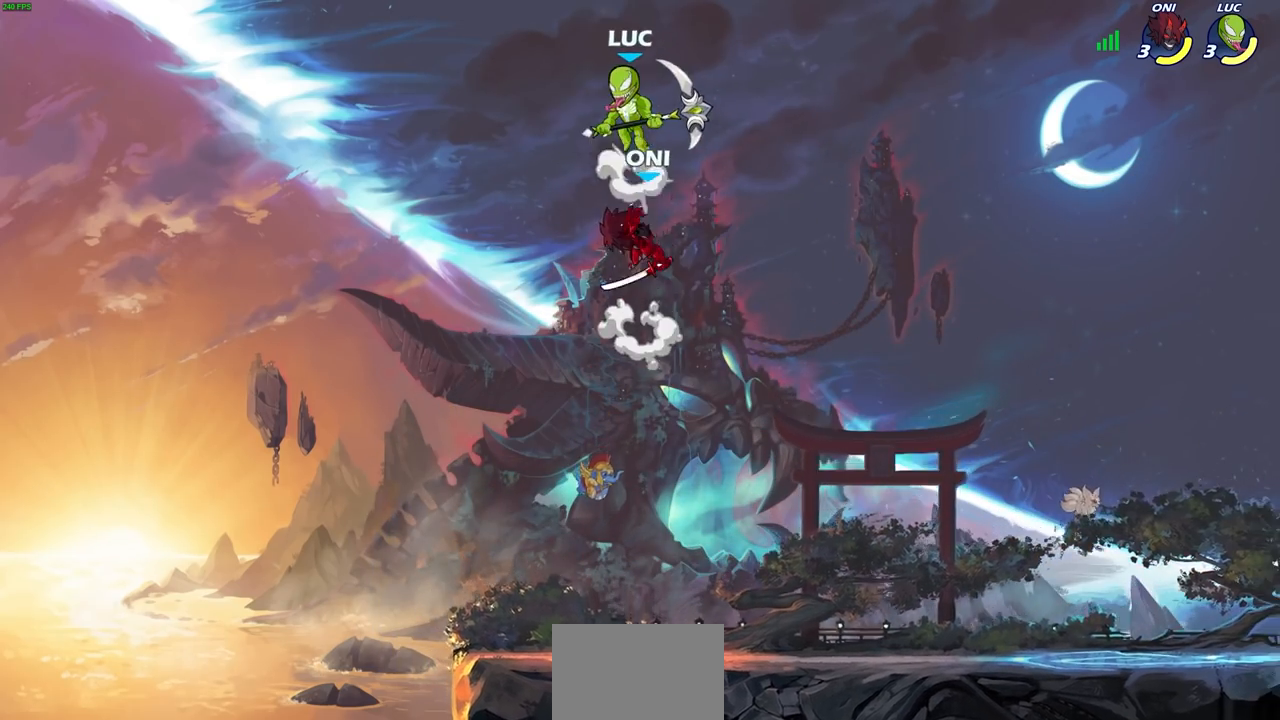
{"buttons": [], "left_stick": "up-left", "right_stick": "center", "events": [[117, "CROSS", "up"], [183, "left_stick", "up-right"], [300, "left_stick", "center"], [483, "left_stick", "up-left"]]}